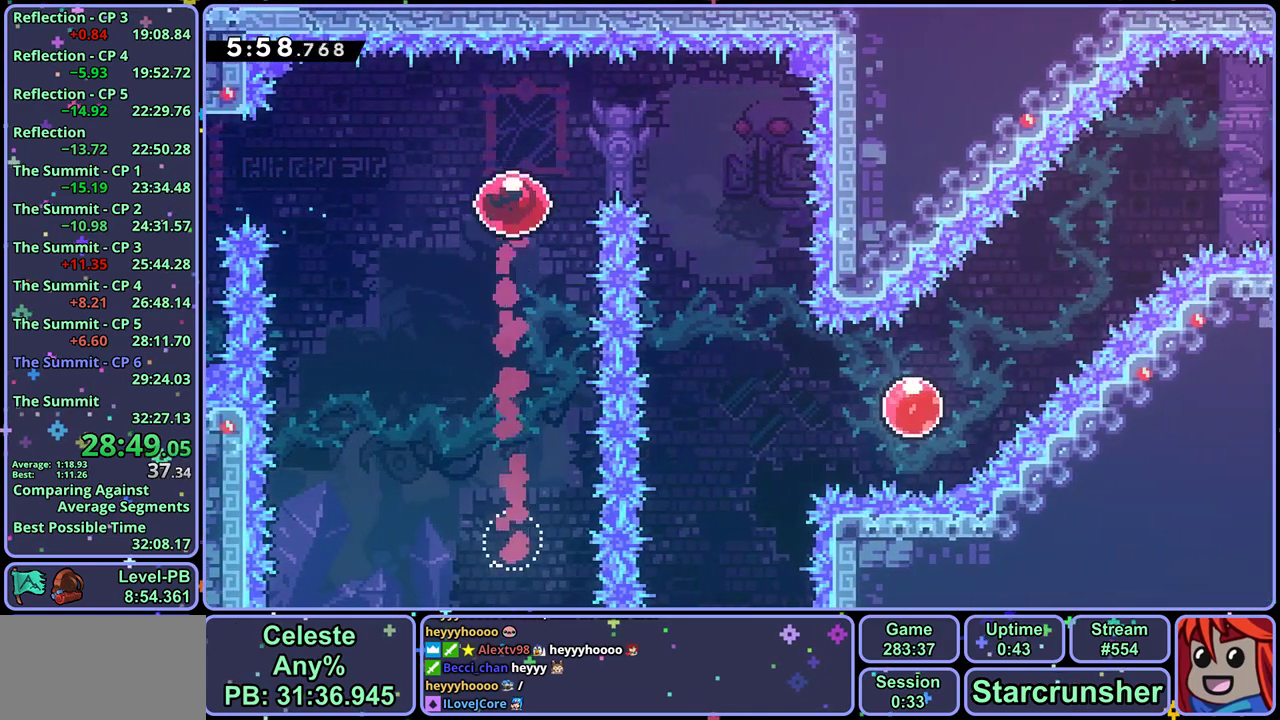
Gameplay with a controller (PlayStation layout); each line is a JSON object with the inputs held at the frame after it. "events" lists button and stick changes between this image and that frame as [ms after this image, input, new state], when the widget could be followed in between. Not read: right_stick.
{"buttons": [], "left_stick": "down", "events": [[33, "left_stick", "right"], [100, "R1", "up"], [267, "left_stick", "down-right"], [417, "left_stick", "down"]]}
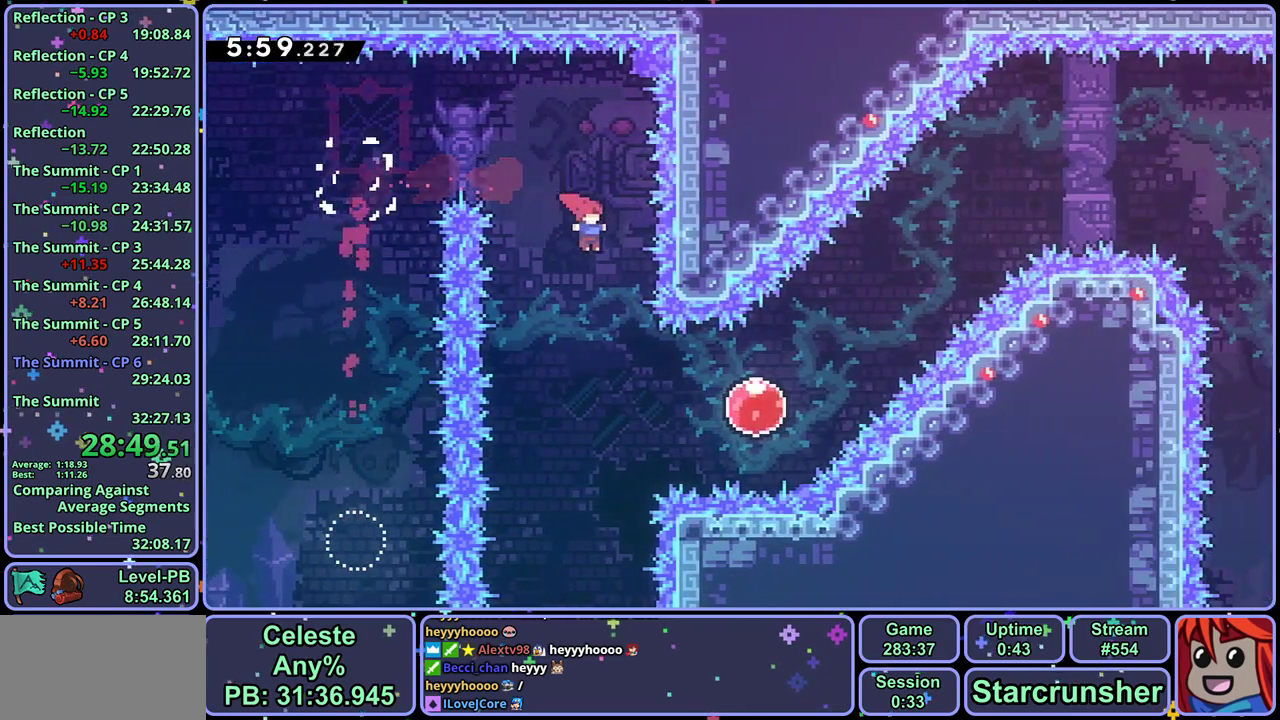
{"buttons": [], "left_stick": "up-right", "events": [[167, "left_stick", "right"], [200, "R1", "down"], [283, "R1", "up"], [367, "left_stick", "up-right"], [417, "R1", "down"], [500, "R1", "up"]]}
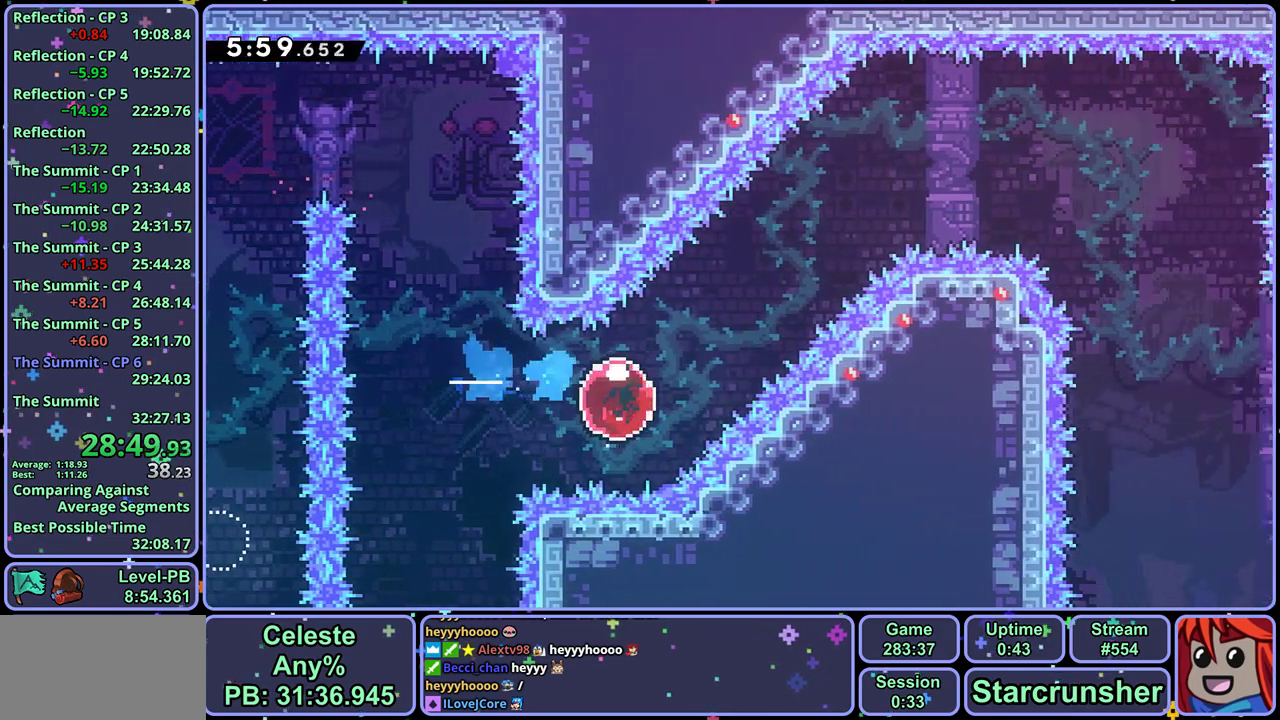
{"buttons": [], "left_stick": "right", "events": [[167, "left_stick", "right"], [417, "R1", "down"], [500, "R1", "up"]]}
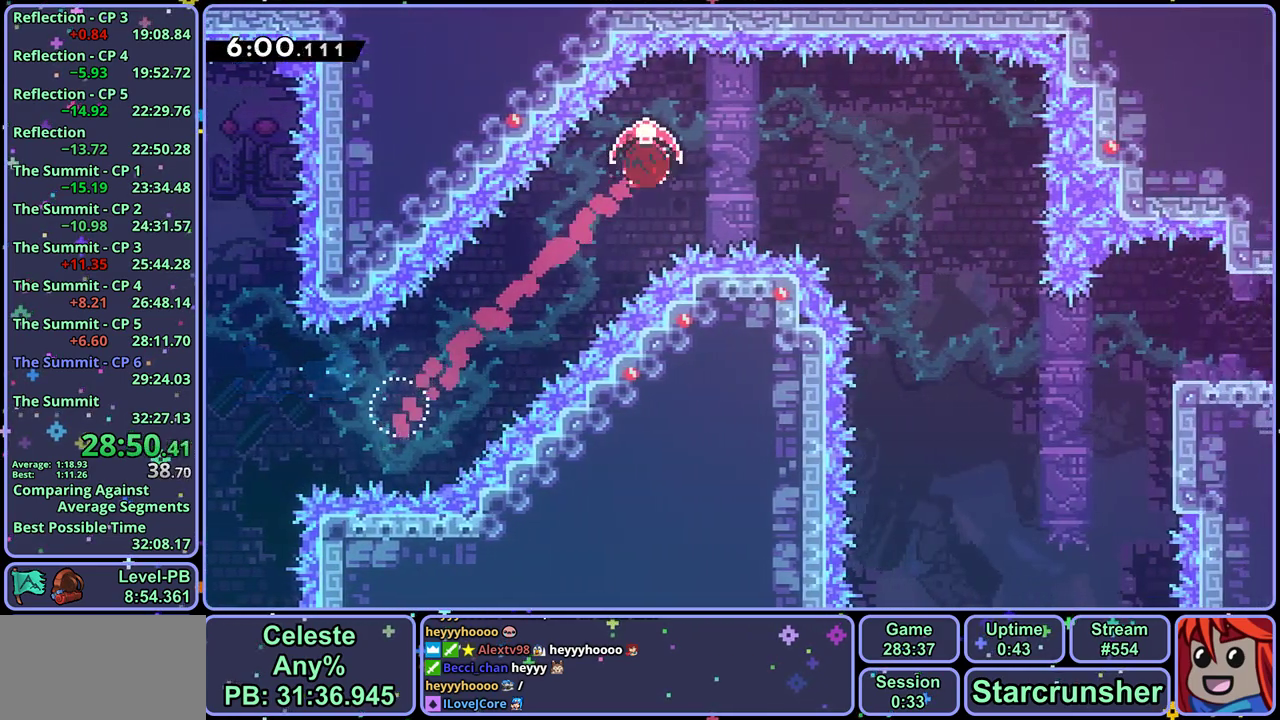
{"buttons": [], "left_stick": "right", "events": []}
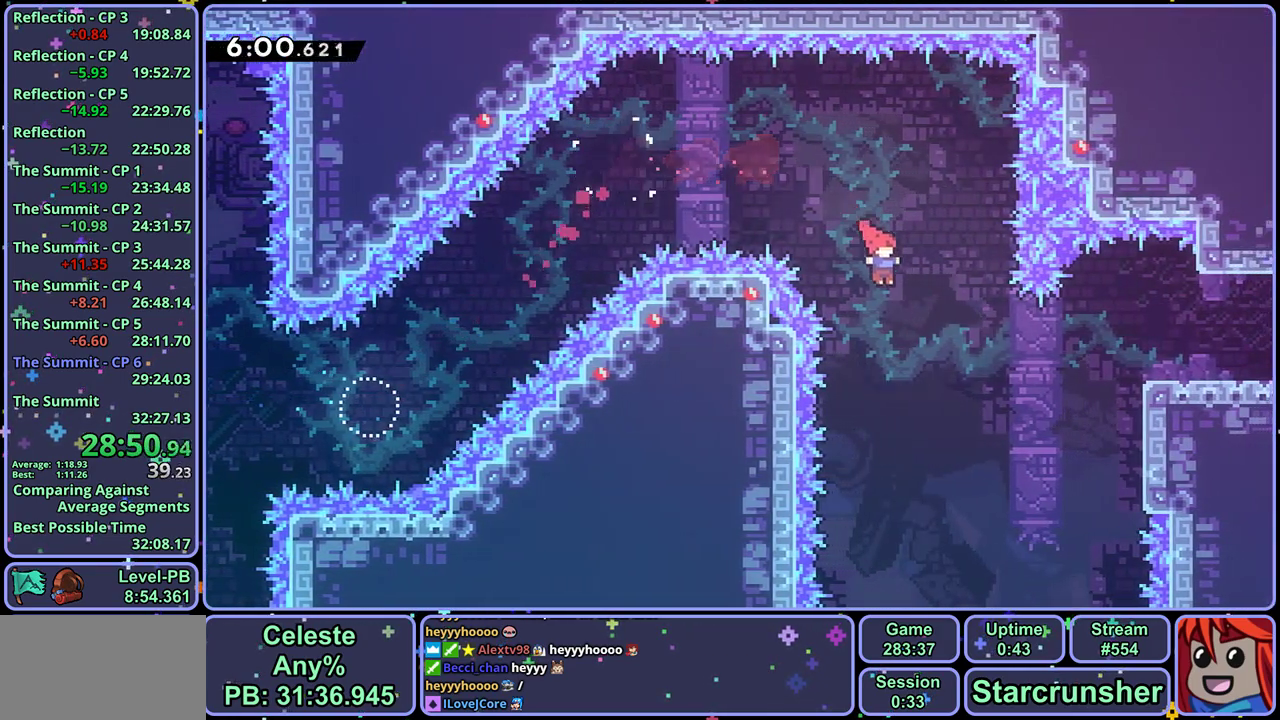
{"buttons": ["L1"], "left_stick": "right", "events": [[67, "R1", "down"], [167, "R1", "up"], [500, "L1", "down"]]}
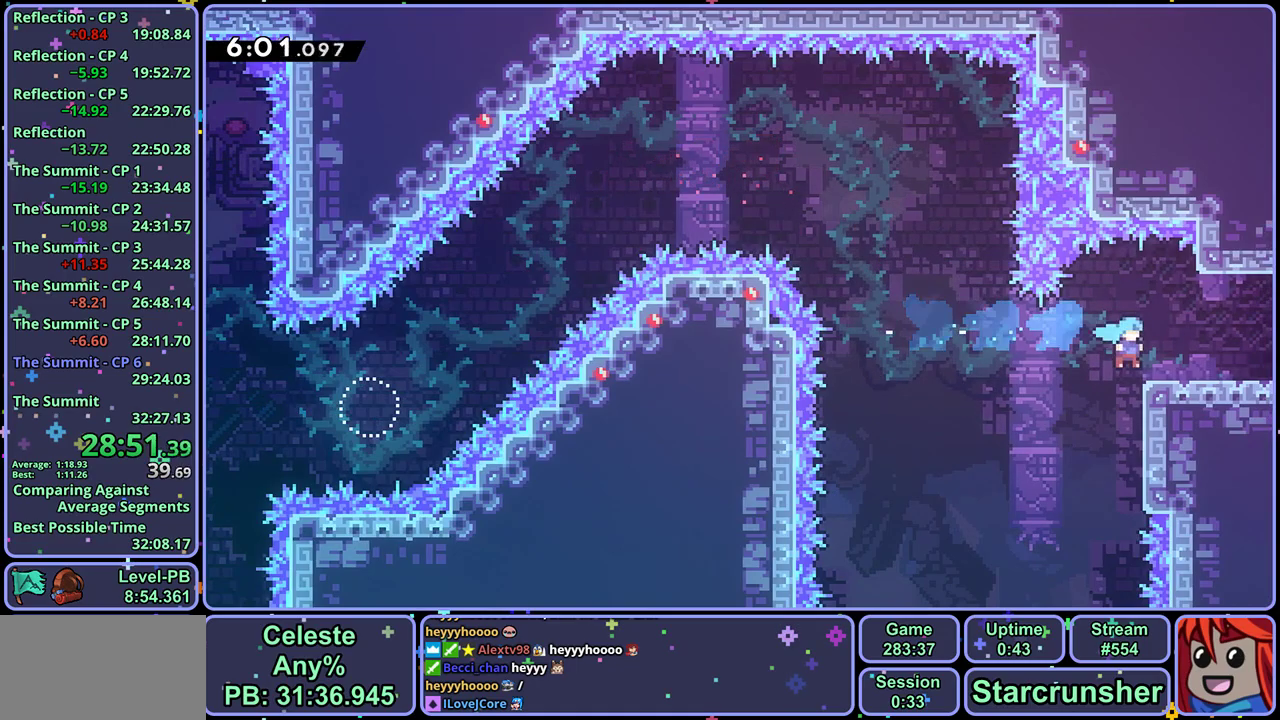
{"buttons": [], "left_stick": "right", "events": [[33, "left_stick", "up-right"], [100, "CROSS", "down"], [150, "CROSS", "up"], [183, "left_stick", "right"], [250, "L1", "up"], [283, "left_stick", "center"], [433, "left_stick", "right"]]}
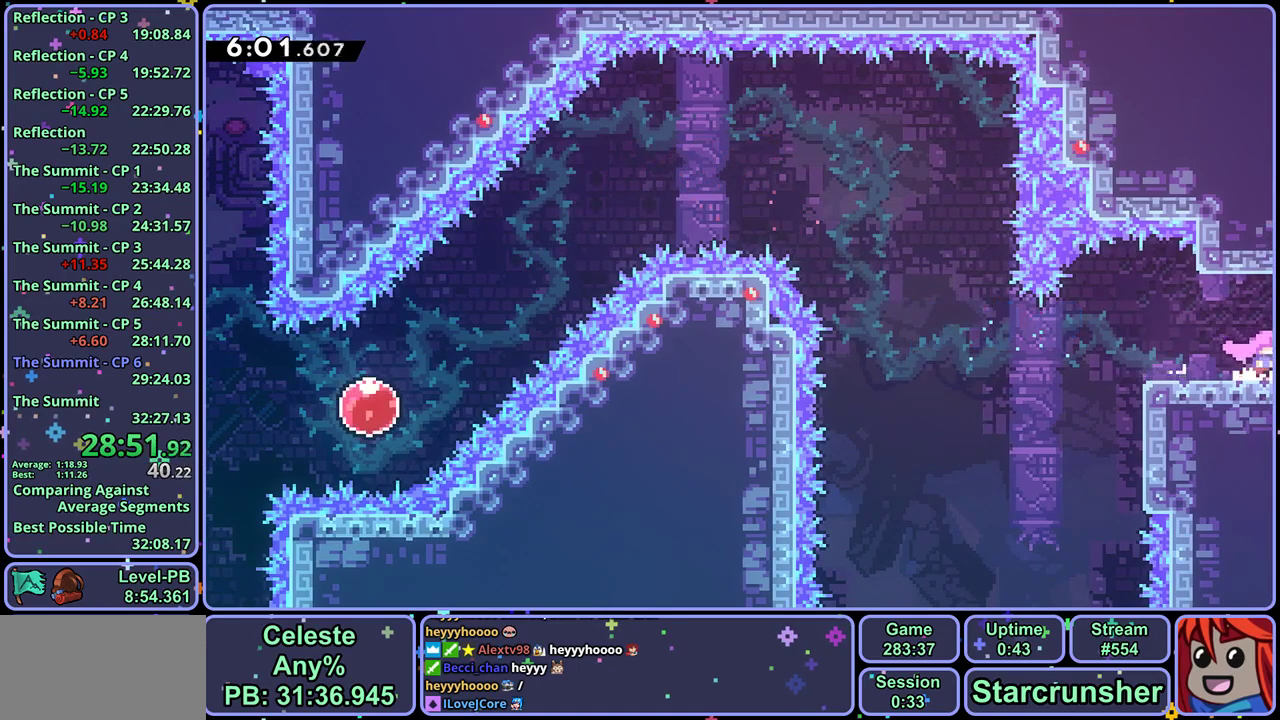
{"buttons": [], "left_stick": "right", "events": []}
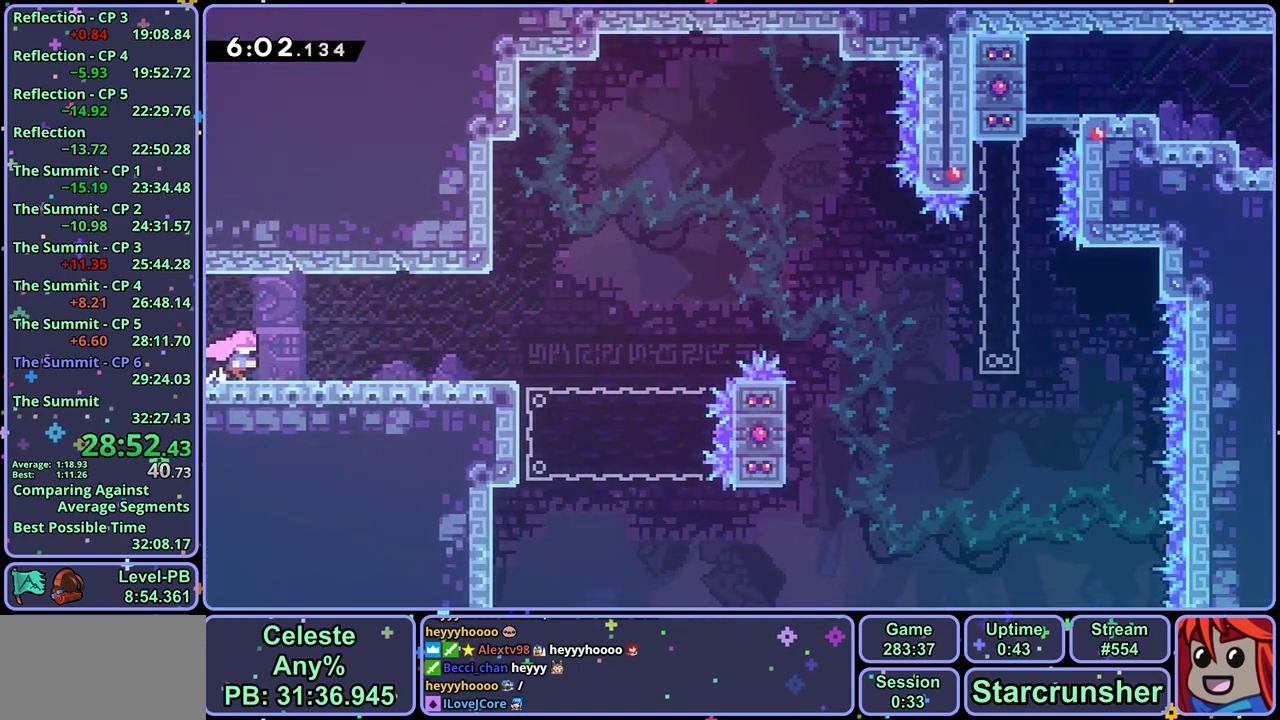
{"buttons": [], "left_stick": "right", "events": []}
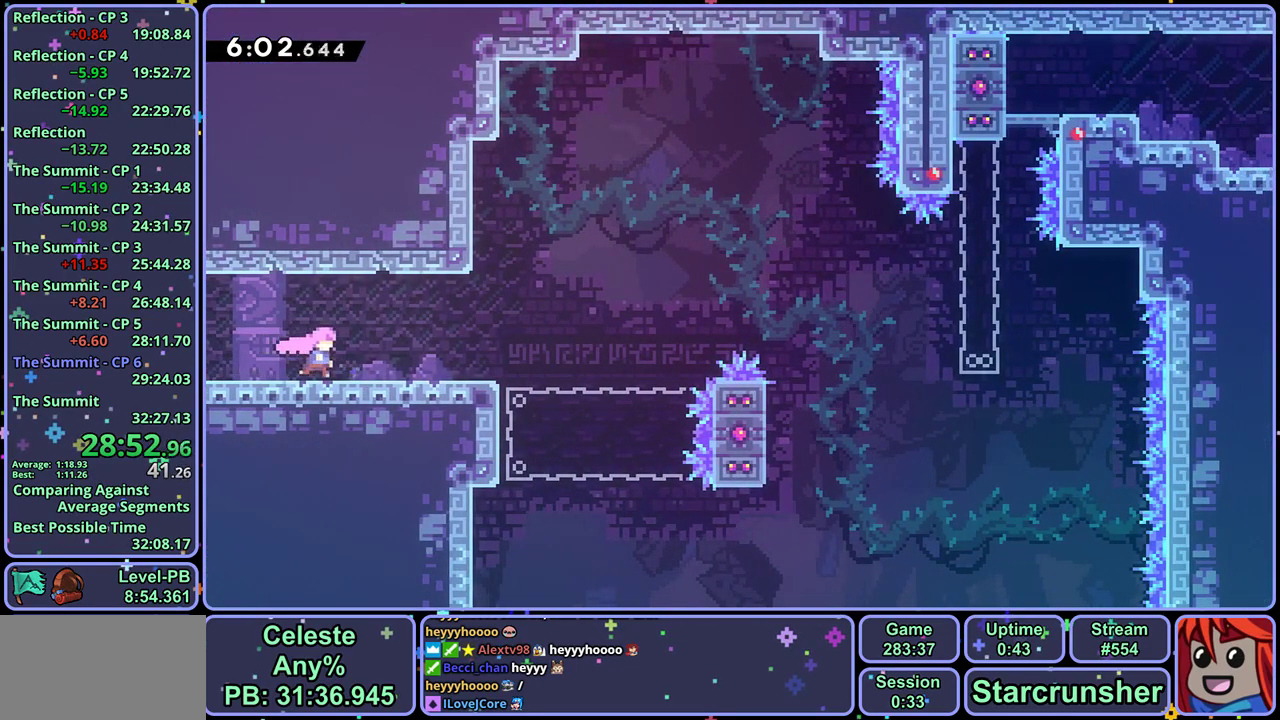
{"buttons": ["CROSS", "R1"], "left_stick": "right", "events": [[67, "left_stick", "down-right"], [150, "R1", "down"], [350, "CROSS", "down"], [400, "left_stick", "right"]]}
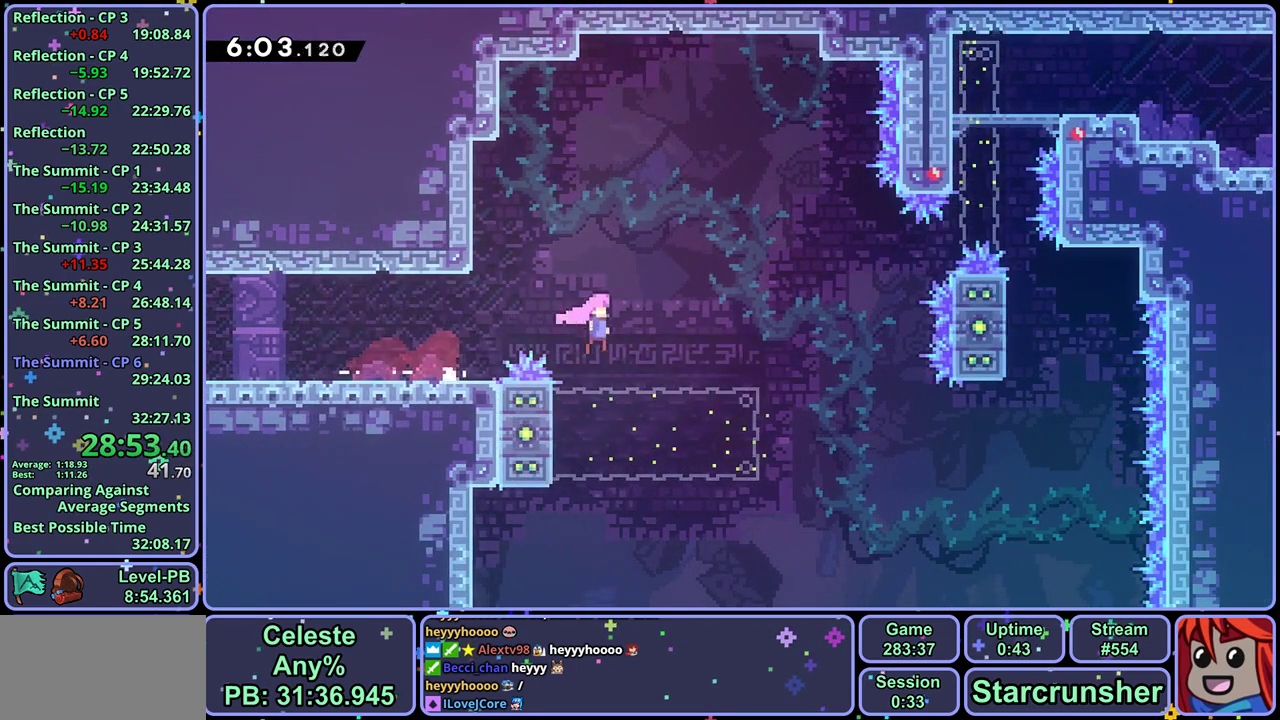
{"buttons": [], "left_stick": "up-right", "events": [[17, "R1", "up"], [67, "left_stick", "up-right"], [250, "R1", "down"], [283, "CROSS", "up"], [367, "R1", "up"]]}
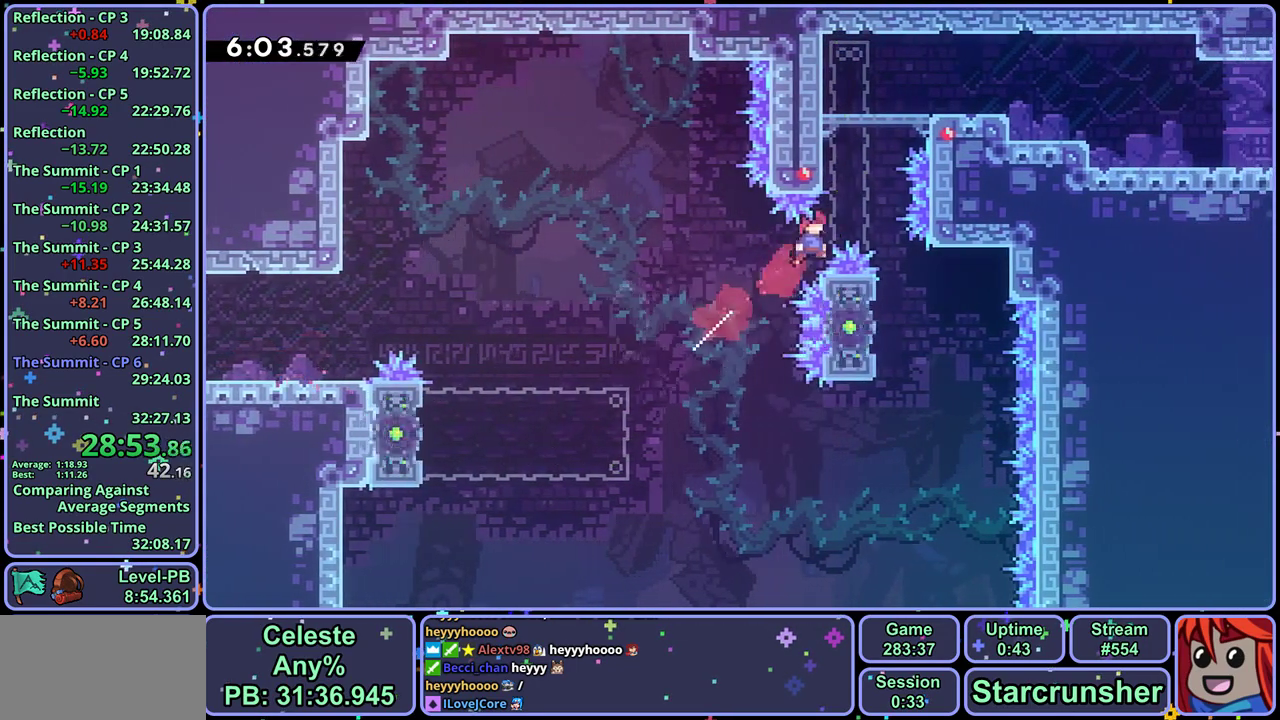
{"buttons": [], "left_stick": "center", "events": [[33, "left_stick", "up"], [83, "R1", "down"], [217, "R1", "up"], [300, "left_stick", "center"]]}
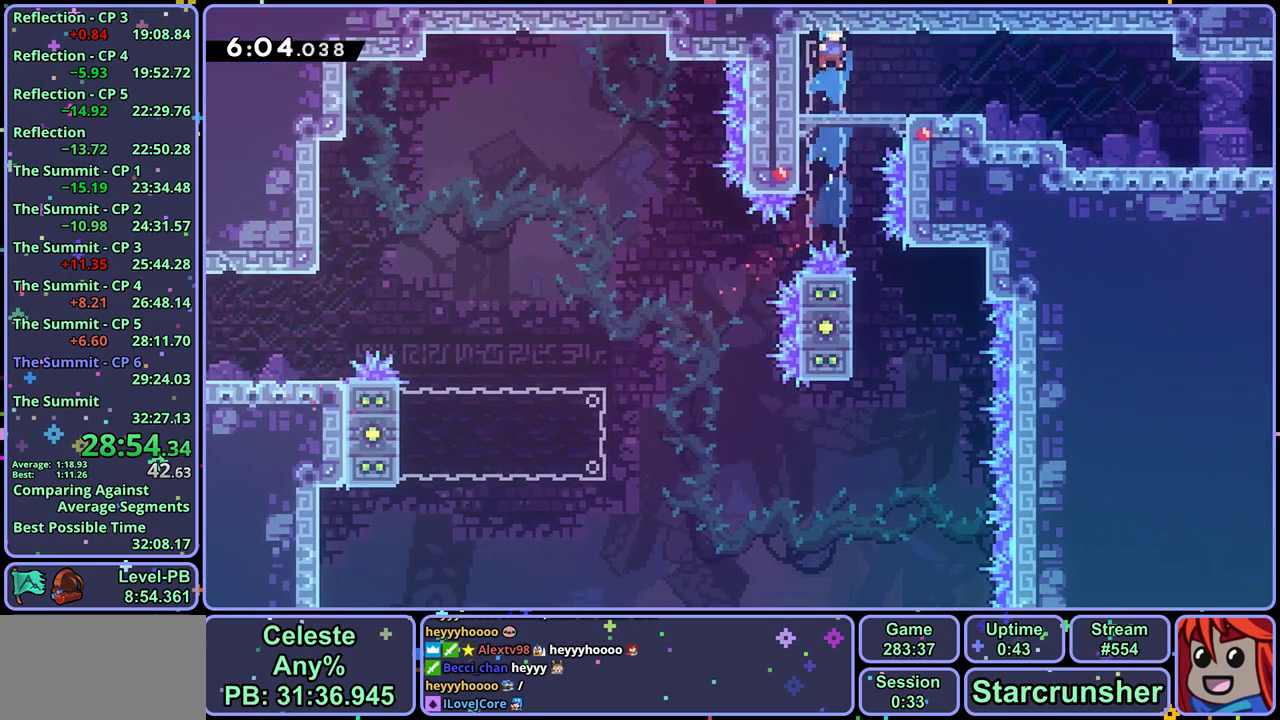
{"buttons": ["CROSS"], "left_stick": "down-right", "events": [[133, "left_stick", "down-right"], [167, "R1", "down"], [350, "CROSS", "down"], [417, "R1", "up"]]}
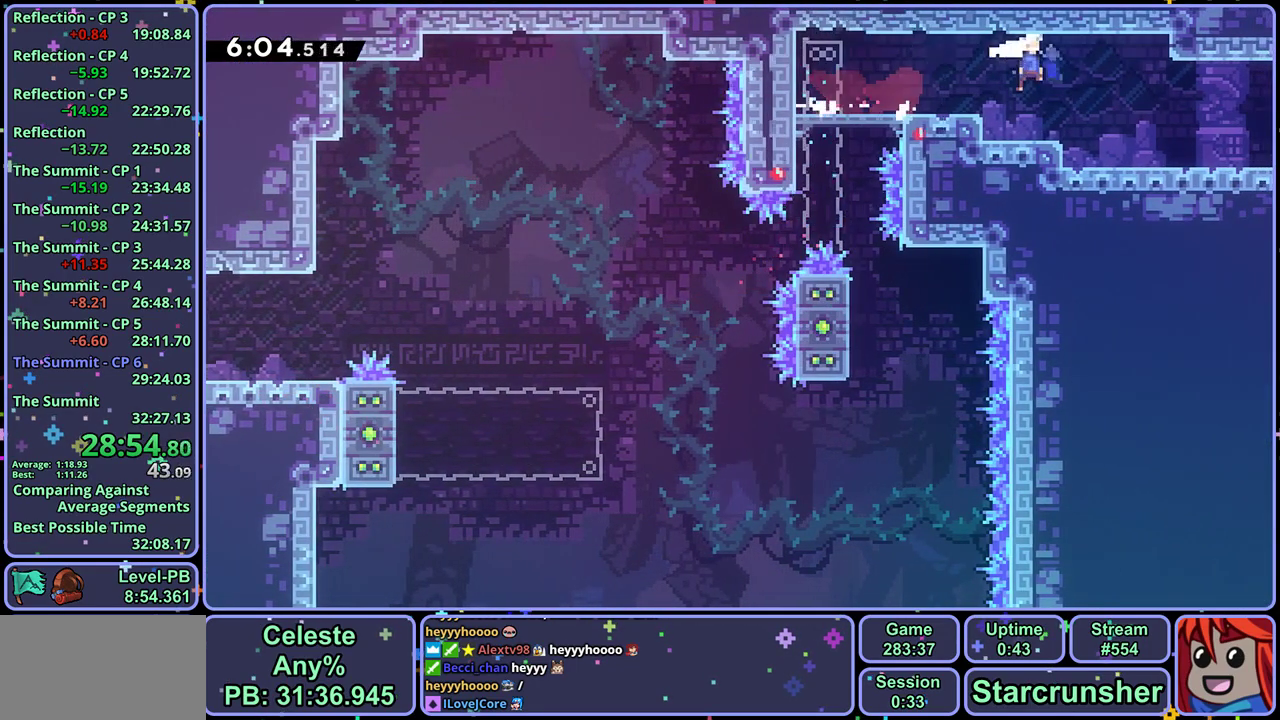
{"buttons": [], "left_stick": "down-right", "events": [[17, "CROSS", "up"], [17, "R1", "down"], [183, "CROSS", "down"], [250, "R1", "up"], [300, "CROSS", "up"]]}
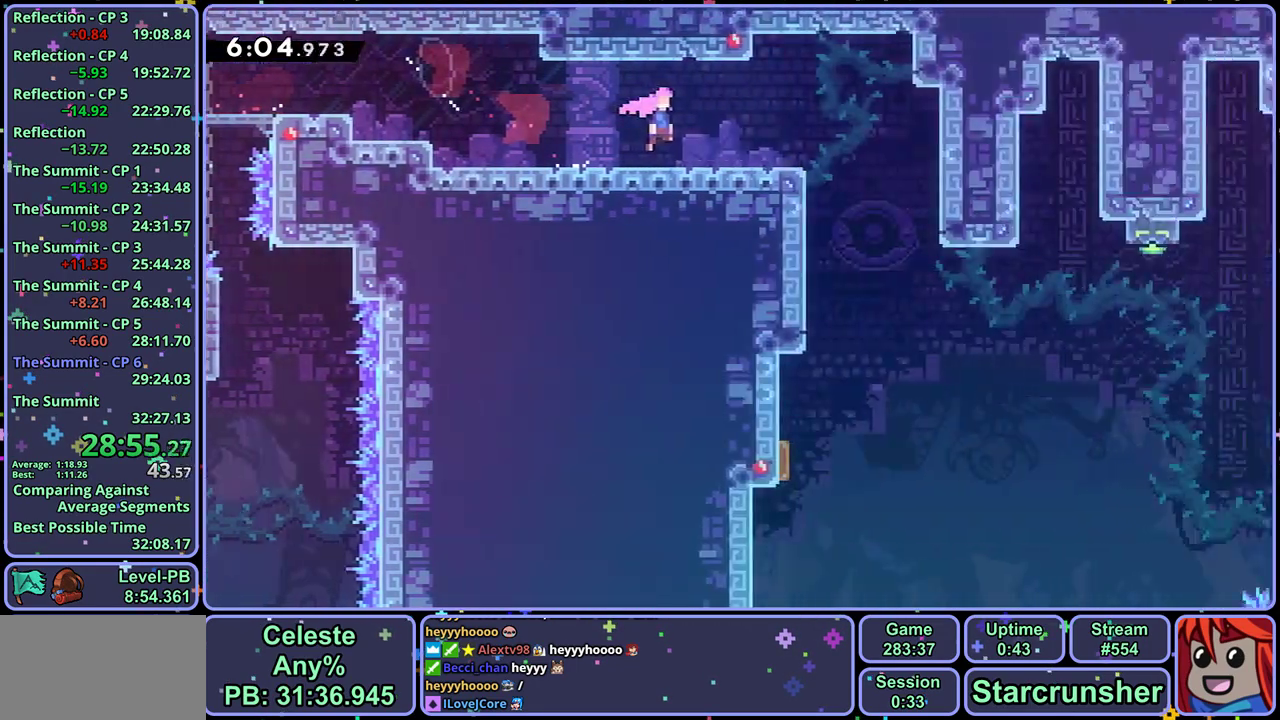
{"buttons": [], "left_stick": "right", "events": [[50, "left_stick", "right"]]}
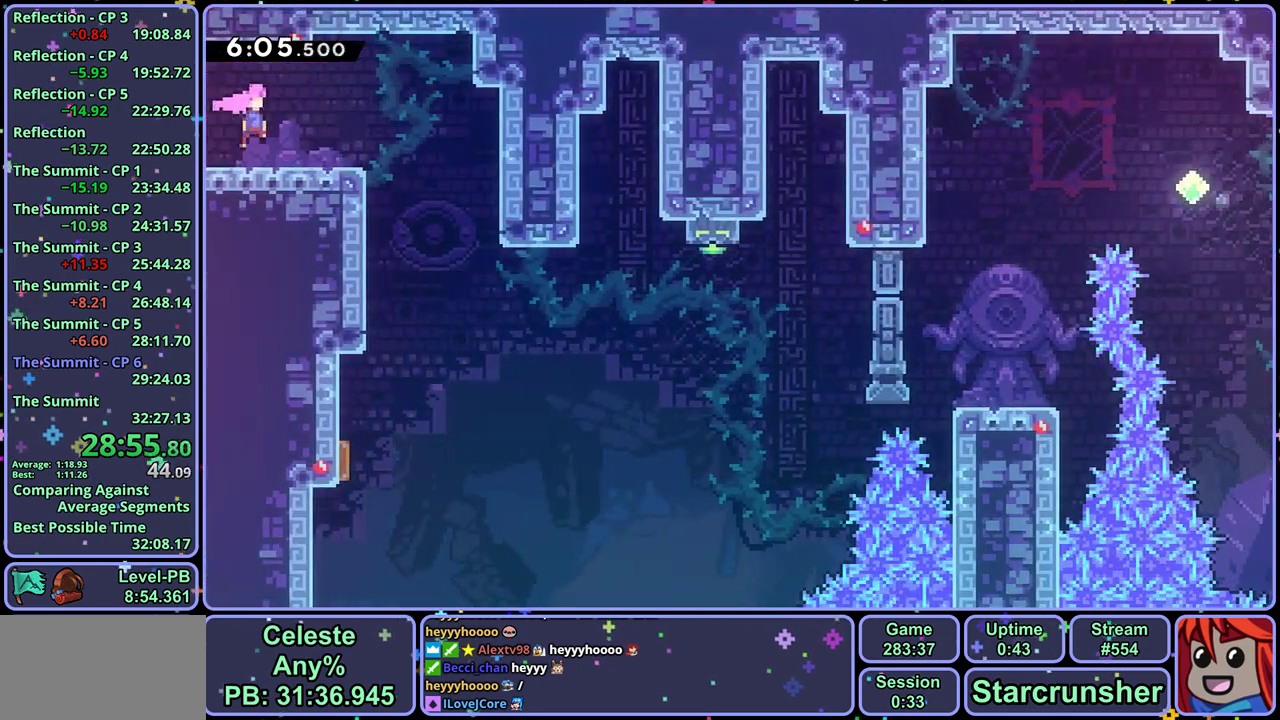
{"buttons": ["R1"], "left_stick": "right", "events": [[383, "R1", "down"]]}
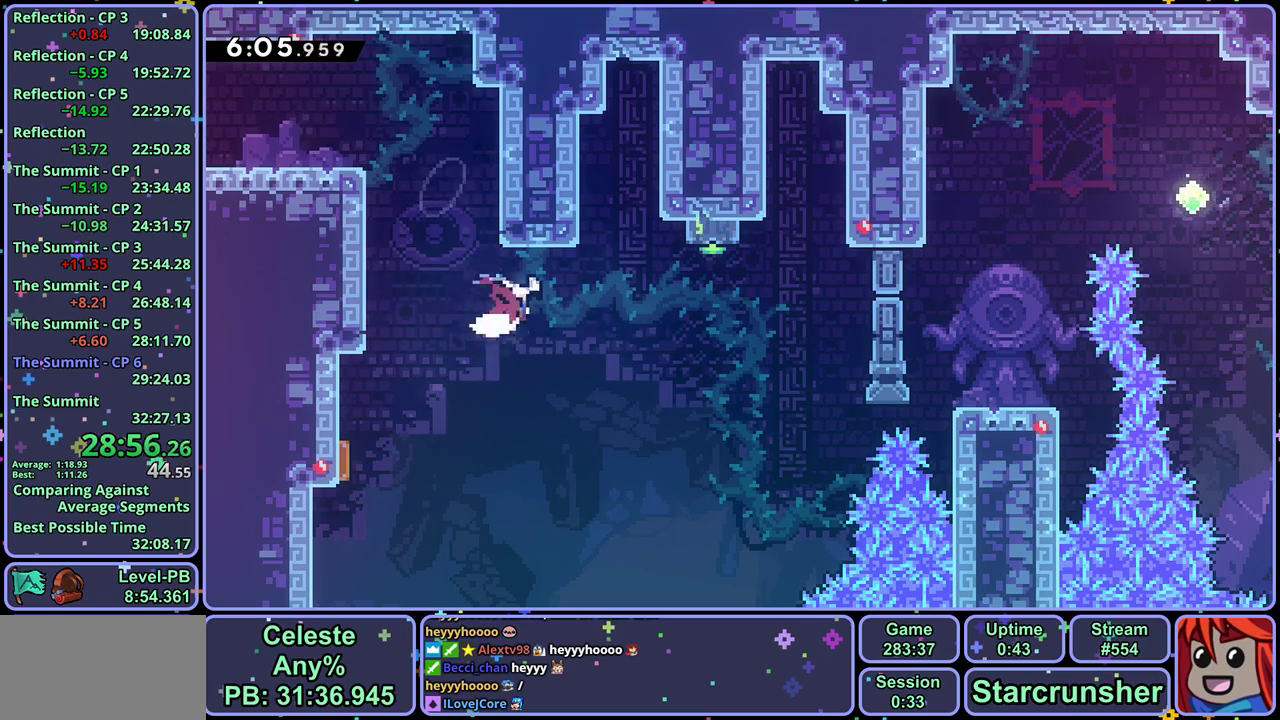
{"buttons": ["R1"], "left_stick": "right", "events": [[17, "R1", "up"], [433, "R1", "down"]]}
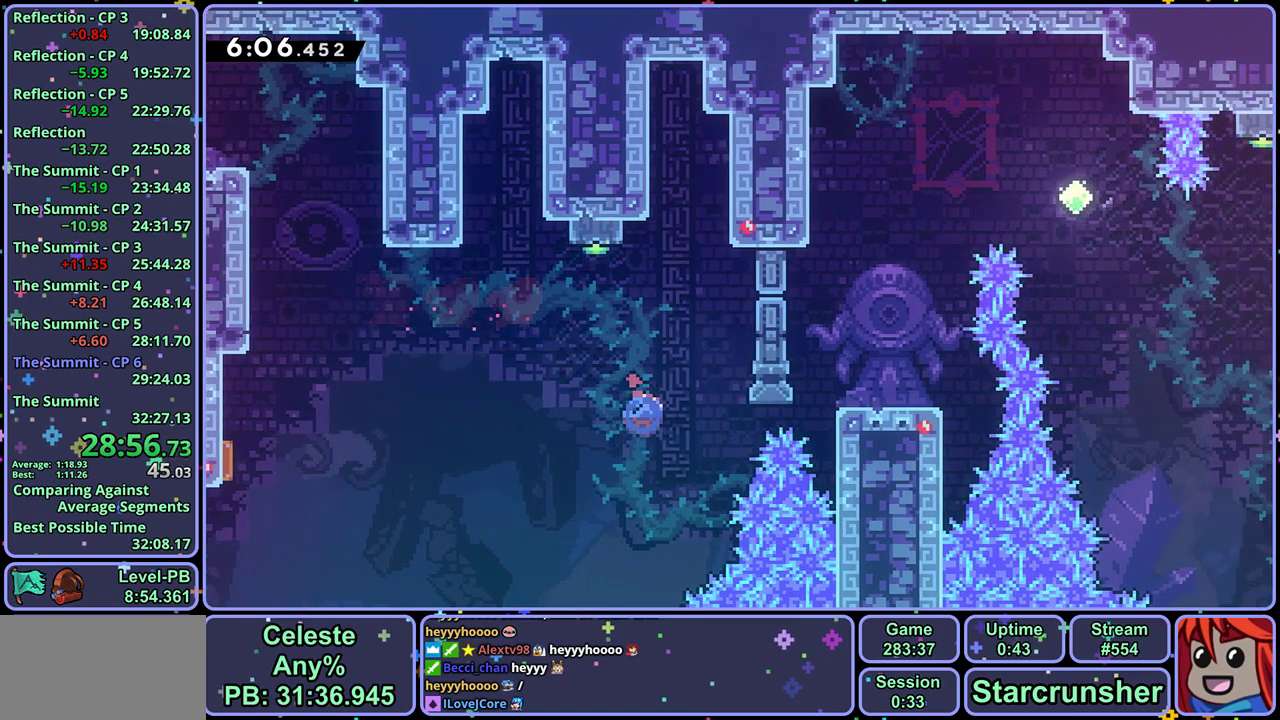
{"buttons": ["L1"], "left_stick": "up-right", "events": [[50, "R1", "up"], [150, "L1", "down"], [250, "CROSS", "down"], [317, "CROSS", "up"], [483, "left_stick", "up-right"]]}
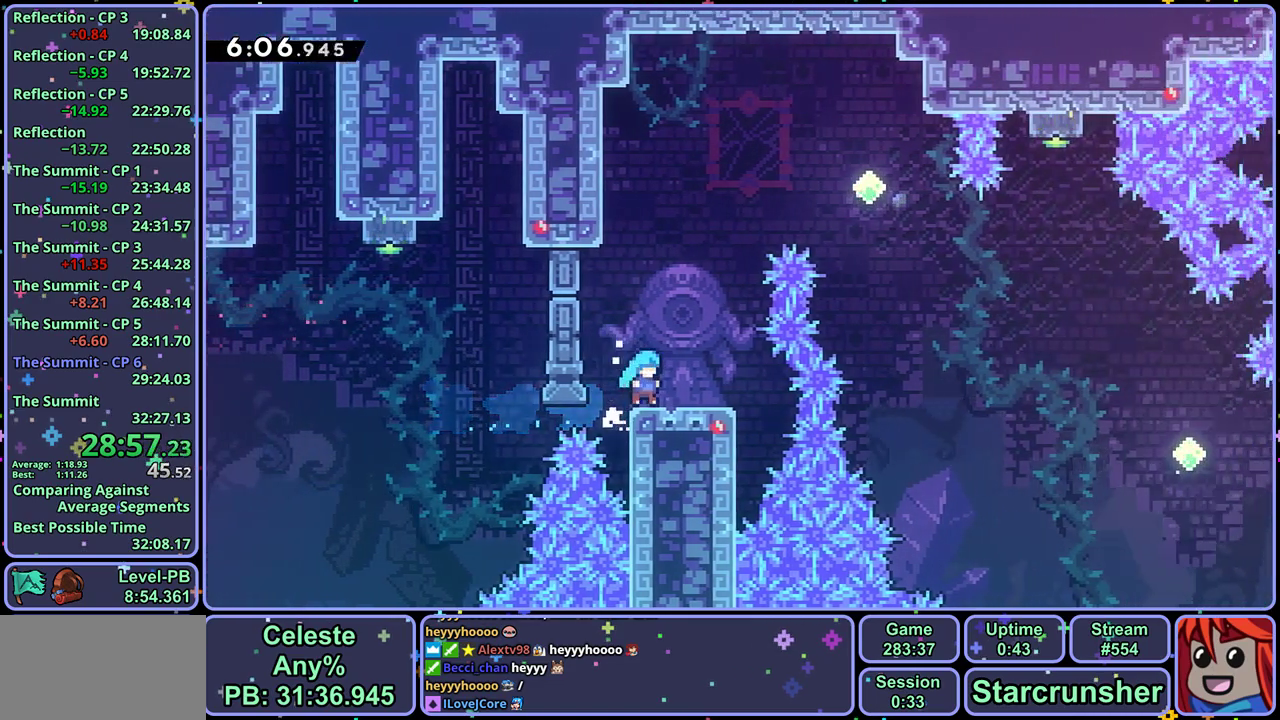
{"buttons": ["L1"], "left_stick": "right", "events": [[17, "CROSS", "down"], [17, "left_stick", "up"], [83, "R1", "down"], [100, "CROSS", "up"], [200, "R1", "up"], [283, "left_stick", "up-right"], [350, "R1", "down"], [450, "left_stick", "right"], [483, "R1", "up"]]}
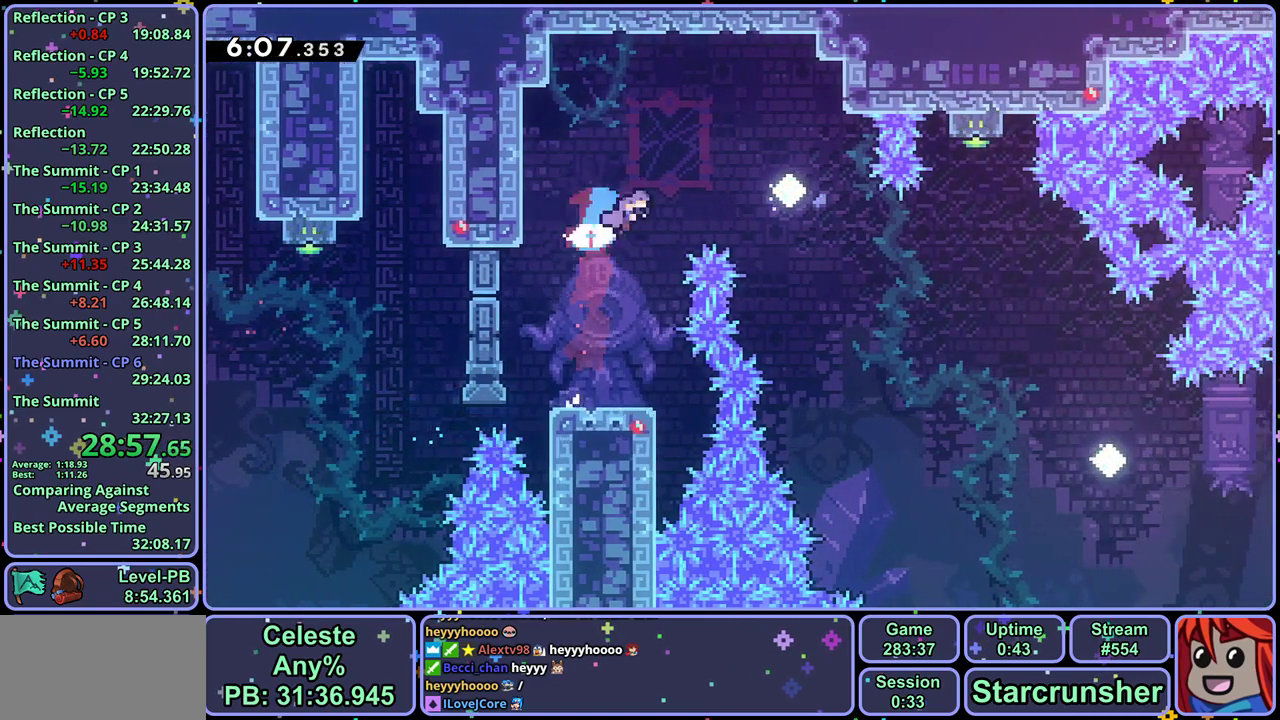
{"buttons": ["L1"], "left_stick": "down-right", "events": [[183, "left_stick", "down-right"], [233, "R1", "down"], [333, "R1", "up"]]}
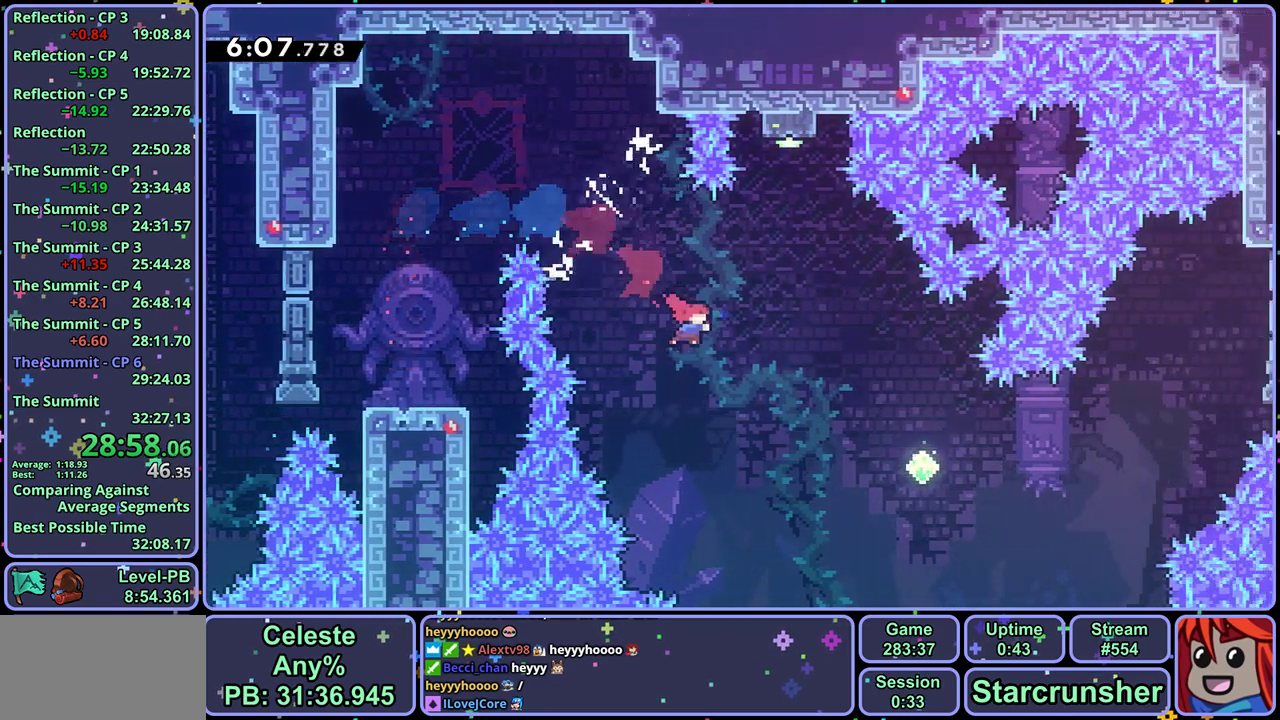
{"buttons": ["L1"], "left_stick": "right", "events": [[117, "left_stick", "right"], [167, "R1", "down"], [300, "R1", "up"]]}
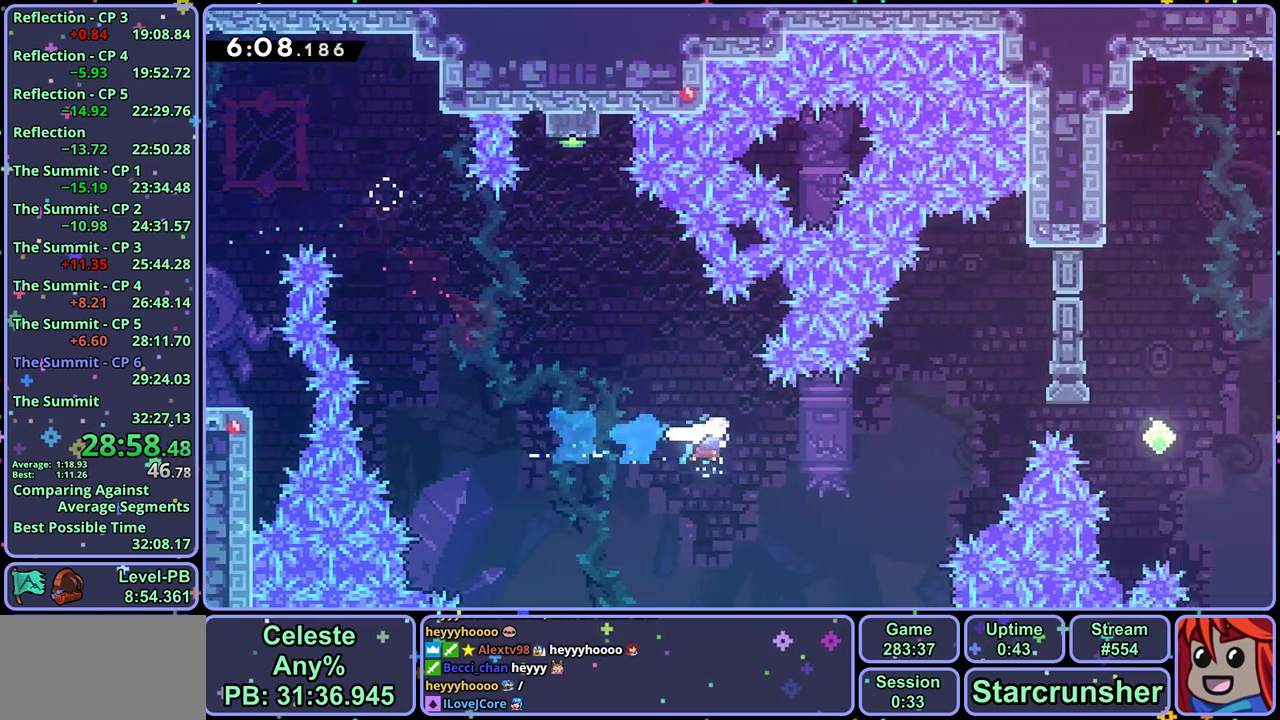
{"buttons": ["L1"], "left_stick": "right", "events": [[117, "left_stick", "up-right"], [217, "R1", "down"], [317, "R1", "up"], [383, "left_stick", "right"]]}
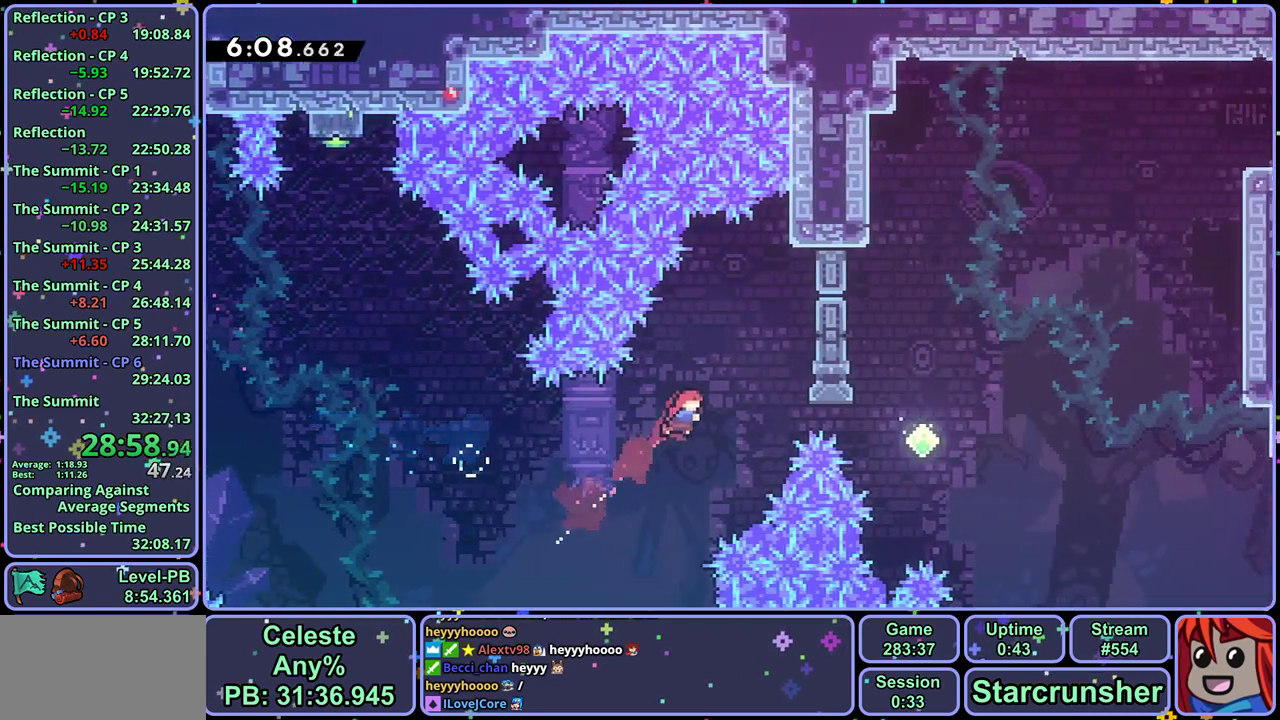
{"buttons": ["L1"], "left_stick": "right", "events": [[233, "R1", "down"], [333, "R1", "up"]]}
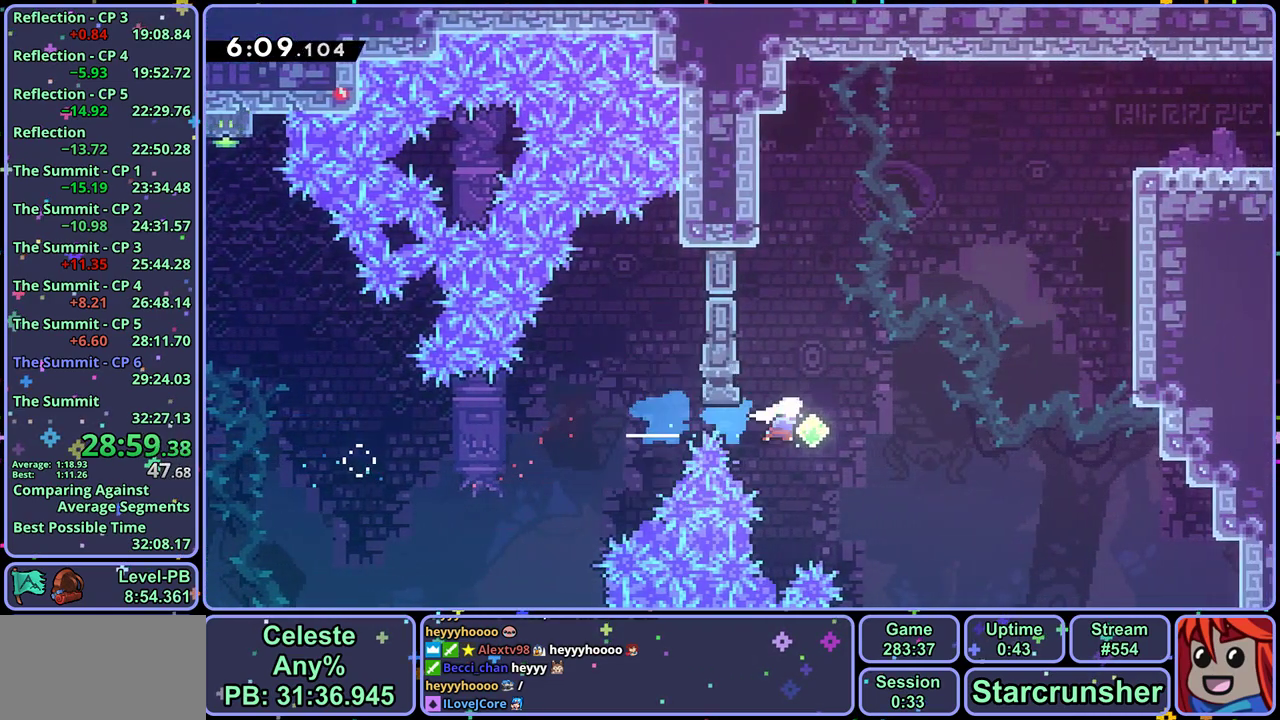
{"buttons": ["L1", "R1"], "left_stick": "up-right", "events": [[67, "left_stick", "up-right"], [133, "R1", "down"], [233, "R1", "up"], [383, "R1", "down"]]}
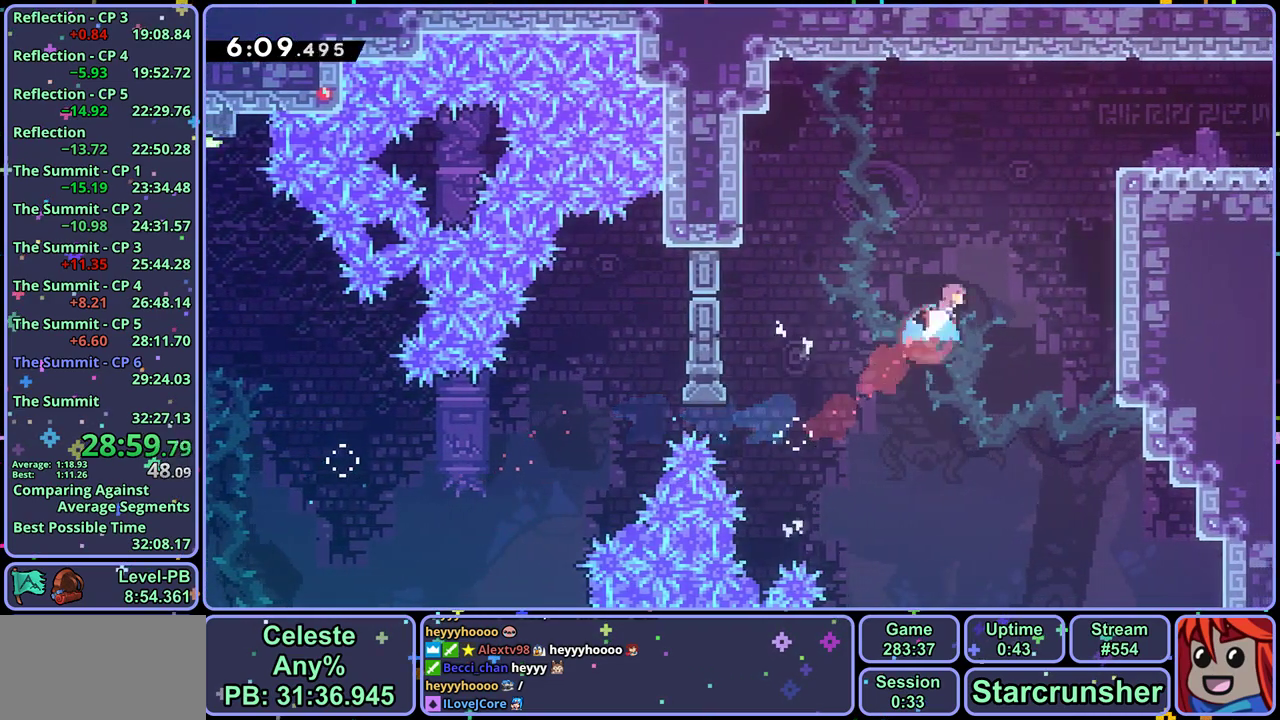
{"buttons": ["CROSS", "L1"], "left_stick": "up-right", "events": [[33, "R1", "up"], [350, "CROSS", "down"], [417, "CROSS", "up"], [467, "CROSS", "down"]]}